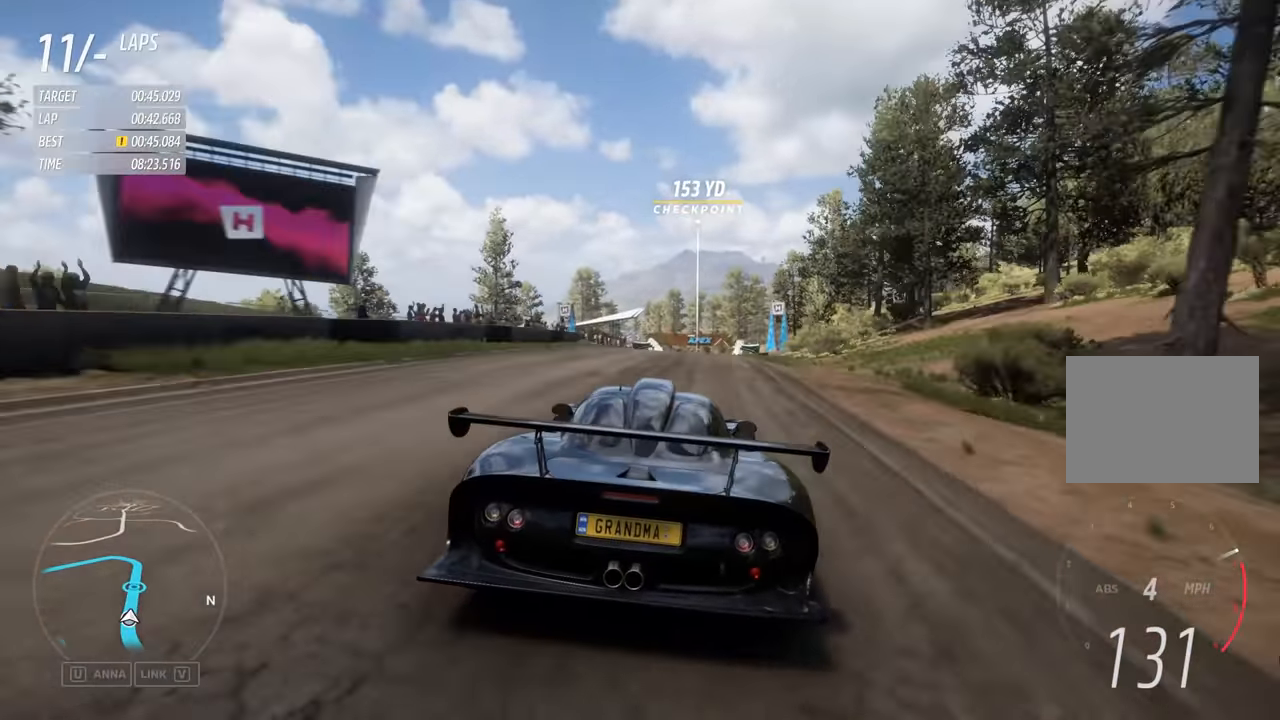
Gameplay with keyboard; each line is a JSON object with the keys held at the frame after it. "events" lists presses ("down") and releases ("up") of "a", "down", "left", "right", "shift", "space", "up" and "z" between this image and that frame as [ms after this image, input, new state], when the widget could be followed in between. No other keys are recorded. Mouse input is not recorded.
{"keys": ["a"], "events": [[167, "right", "down"], [250, "right", "up"]]}
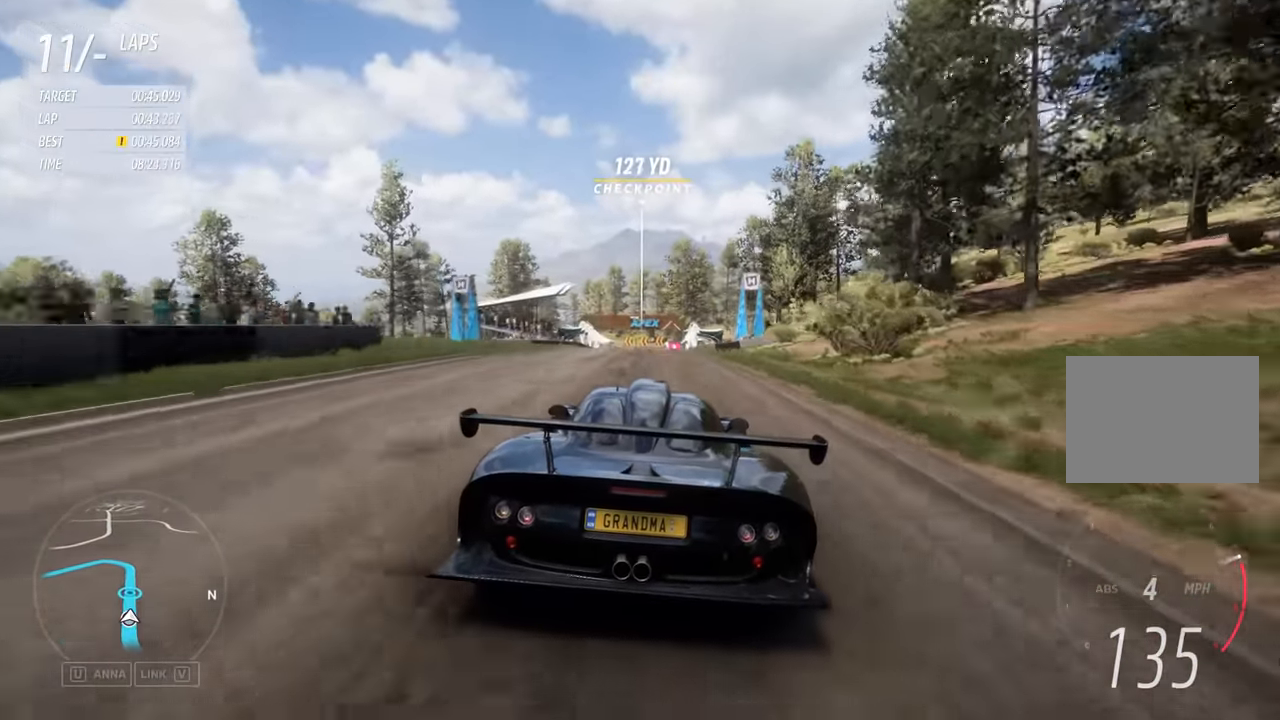
{"keys": ["a"], "events": []}
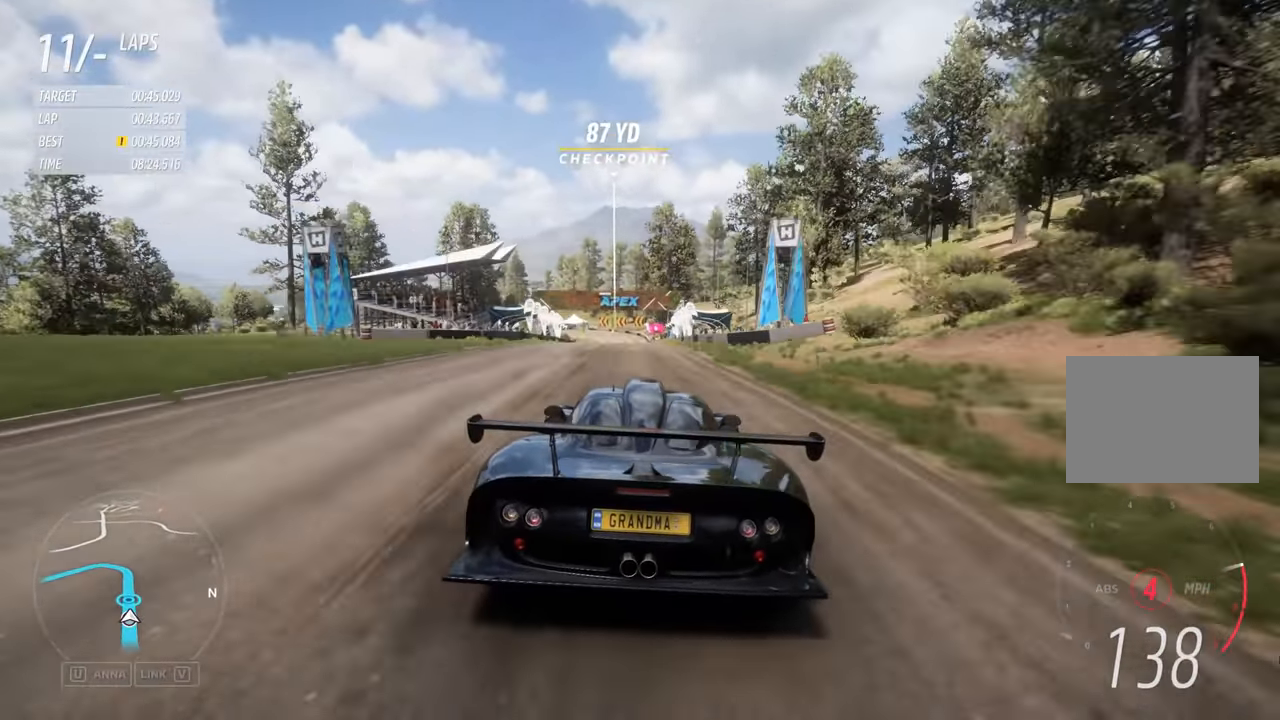
{"keys": ["a"], "events": []}
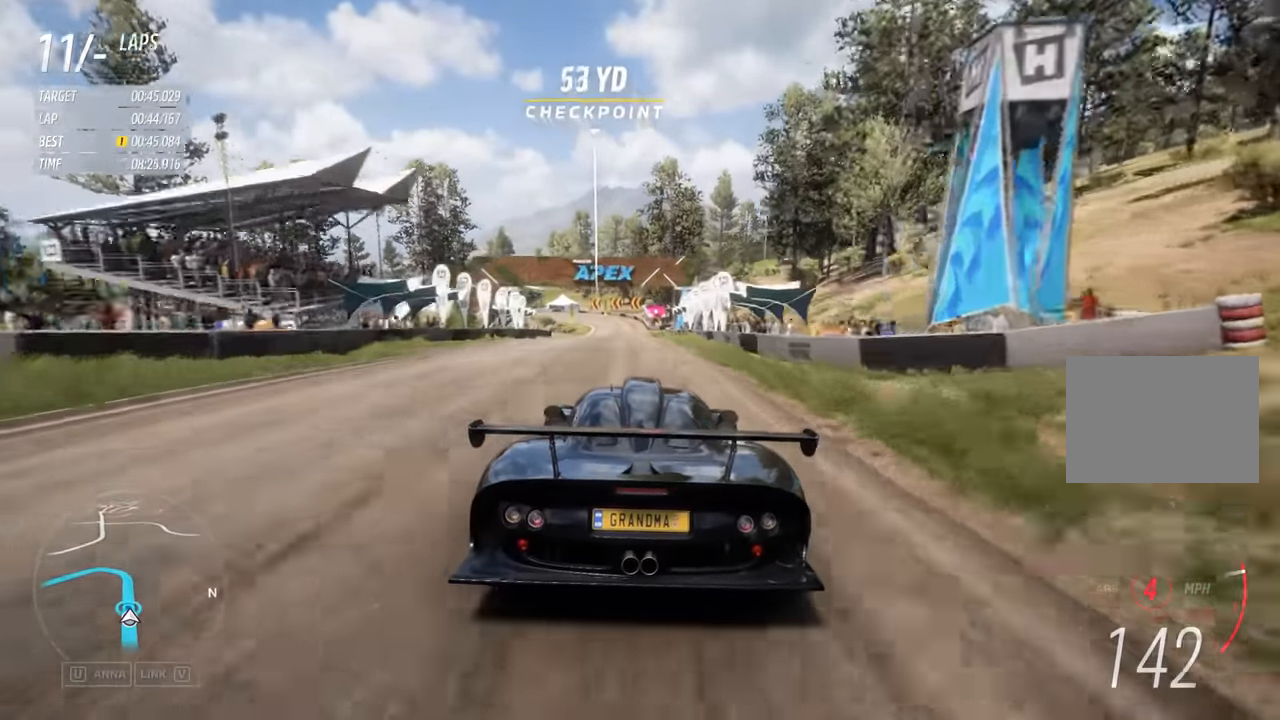
{"keys": ["a"], "events": []}
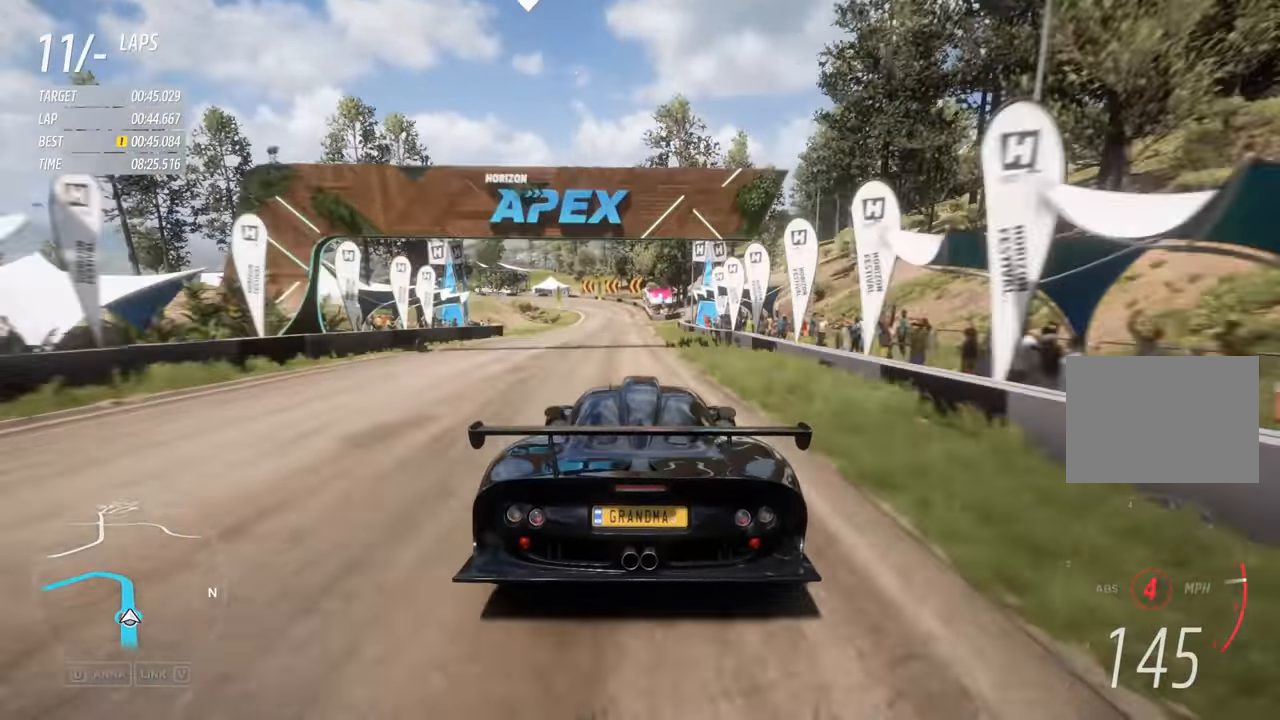
{"keys": ["a"], "events": []}
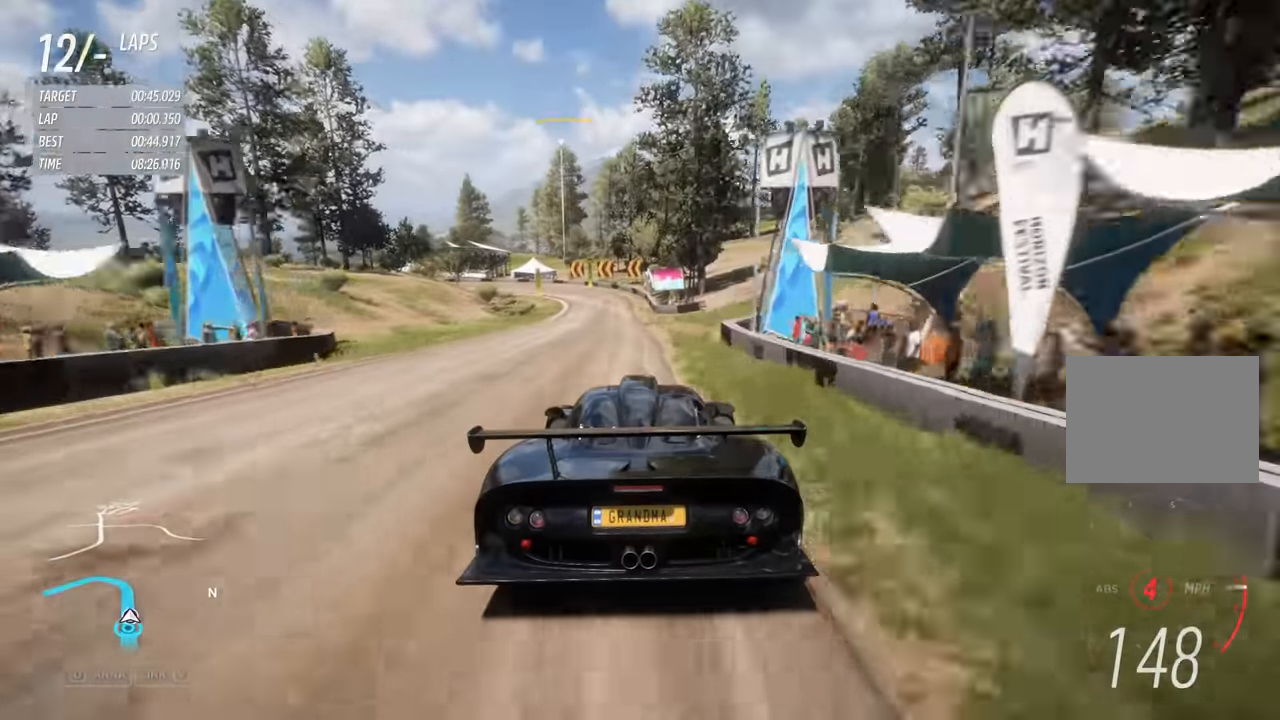
{"keys": ["a"], "events": [[150, "left", "down"], [233, "left", "up"]]}
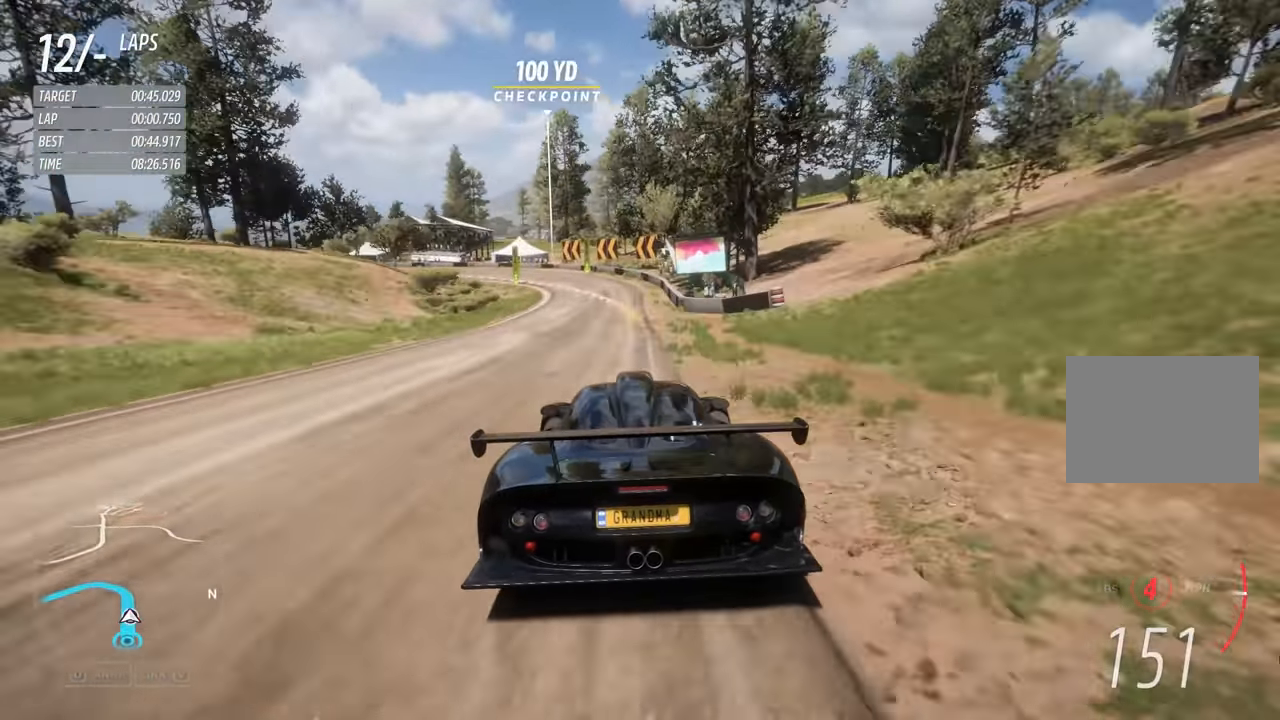
{"keys": ["left", "z"], "events": [[183, "left", "down"], [200, "a", "up"], [317, "left", "up"], [383, "z", "down"], [450, "left", "down"]]}
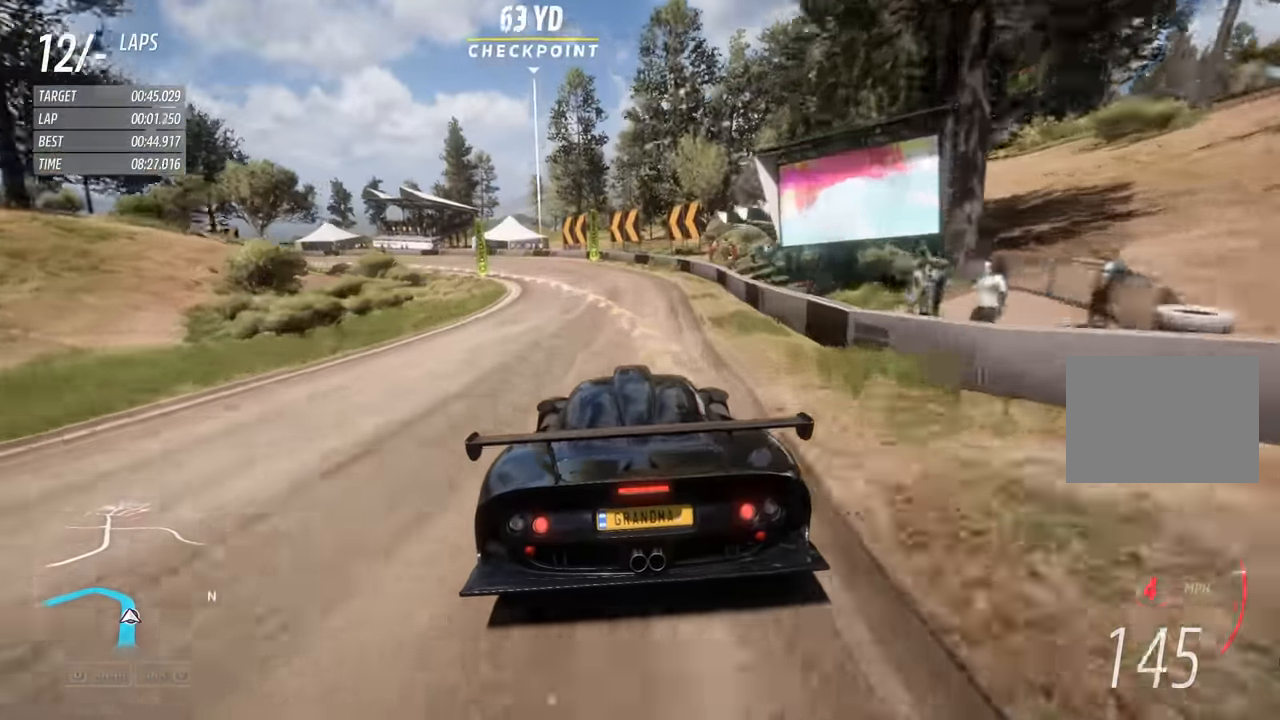
{"keys": [], "events": [[150, "z", "up"], [200, "left", "up"], [267, "left", "down"], [500, "left", "up"]]}
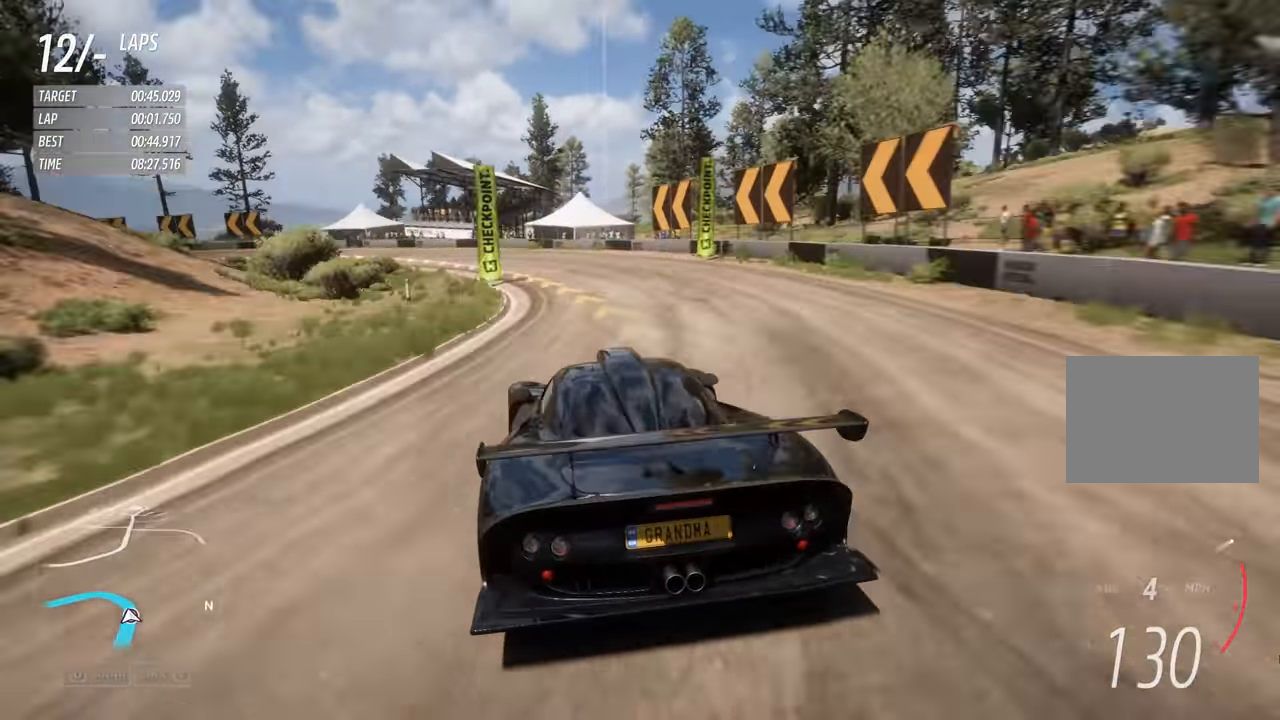
{"keys": ["left"], "events": [[50, "z", "down"], [100, "left", "down"], [267, "left", "up"], [367, "left", "down"], [383, "z", "up"]]}
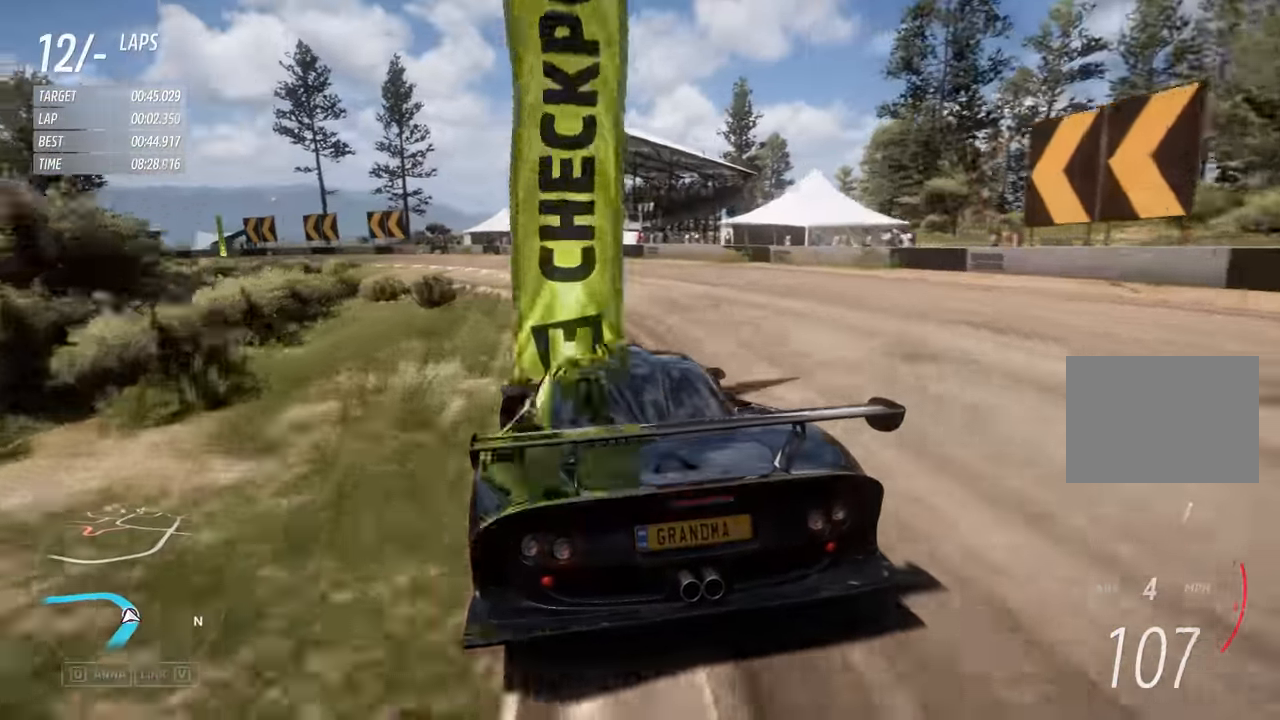
{"keys": [], "events": [[383, "left", "up"]]}
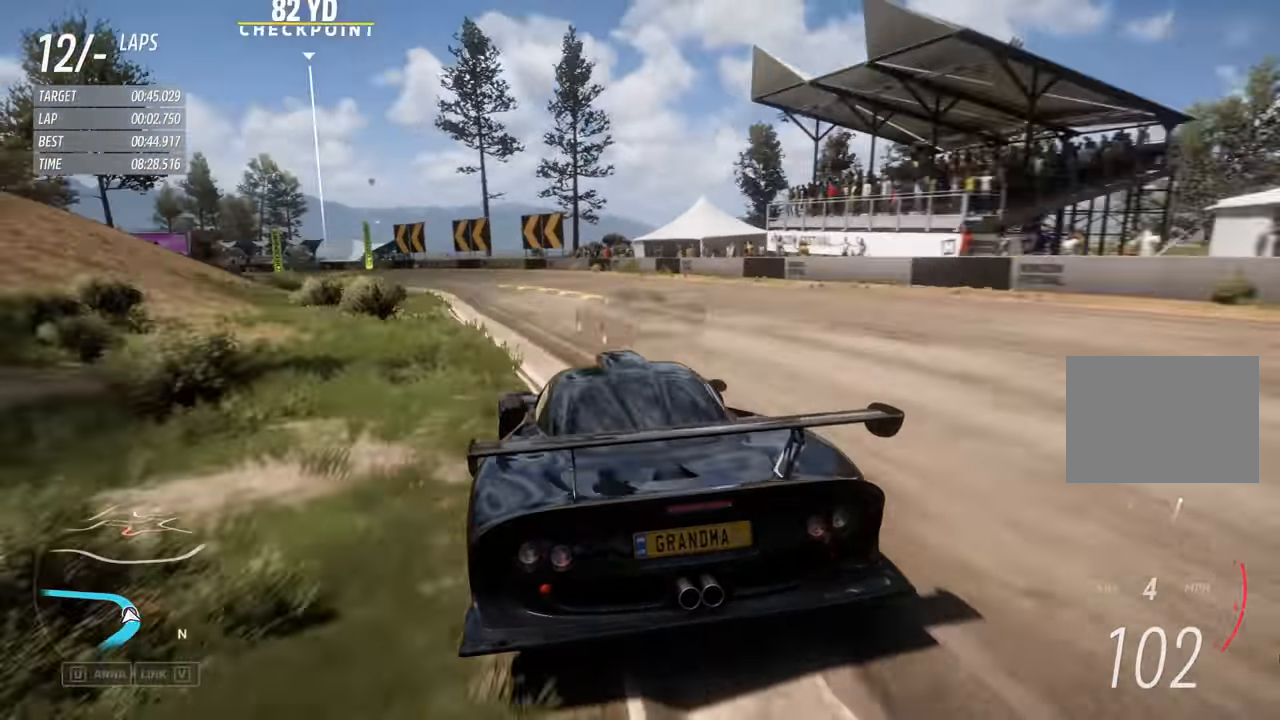
{"keys": ["z"], "events": [[333, "left", "down"], [467, "left", "up"], [483, "z", "down"]]}
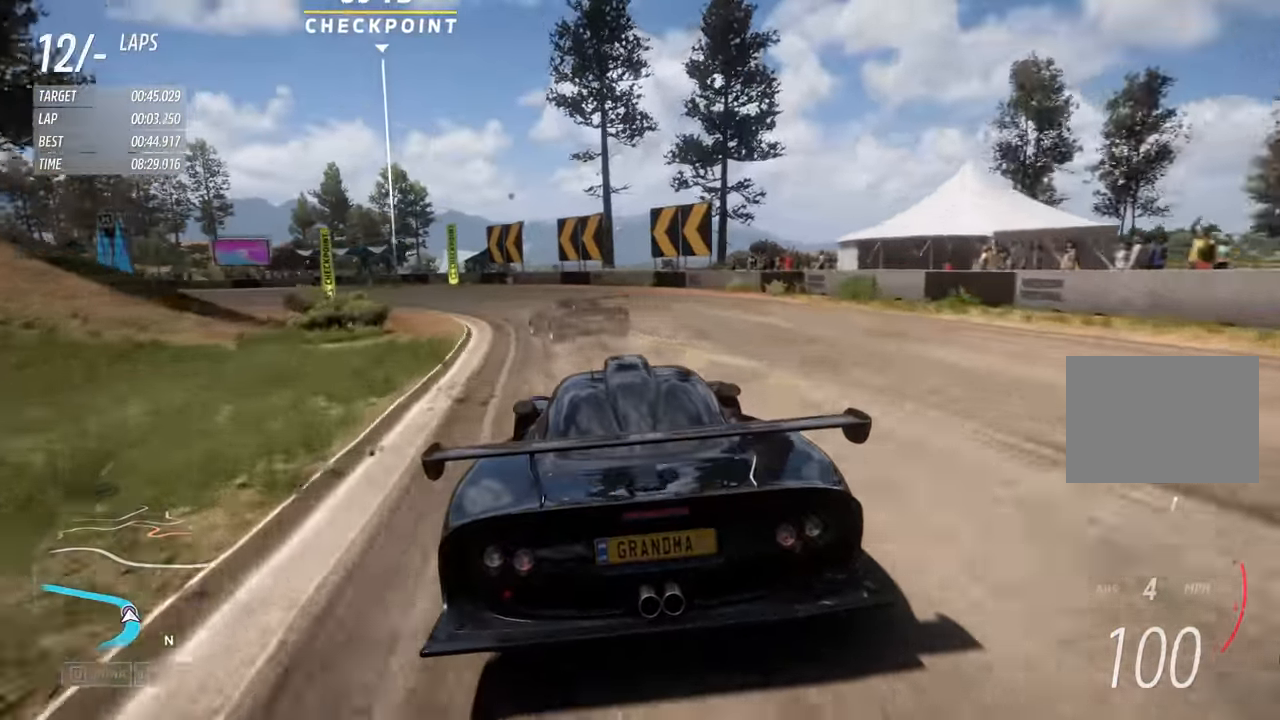
{"keys": ["left", "z"], "events": [[100, "left", "down"], [250, "left", "up"], [367, "left", "down"]]}
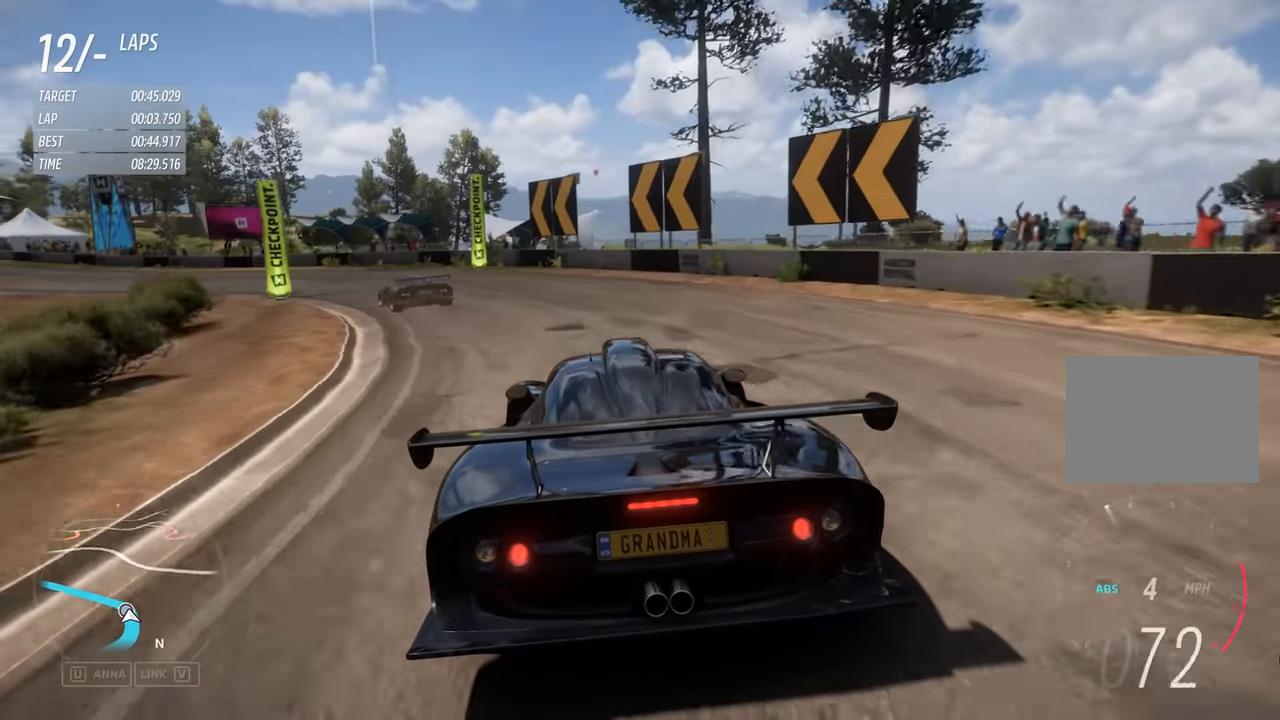
{"keys": ["z"], "events": [[167, "left", "up"], [283, "left", "down"], [500, "left", "up"]]}
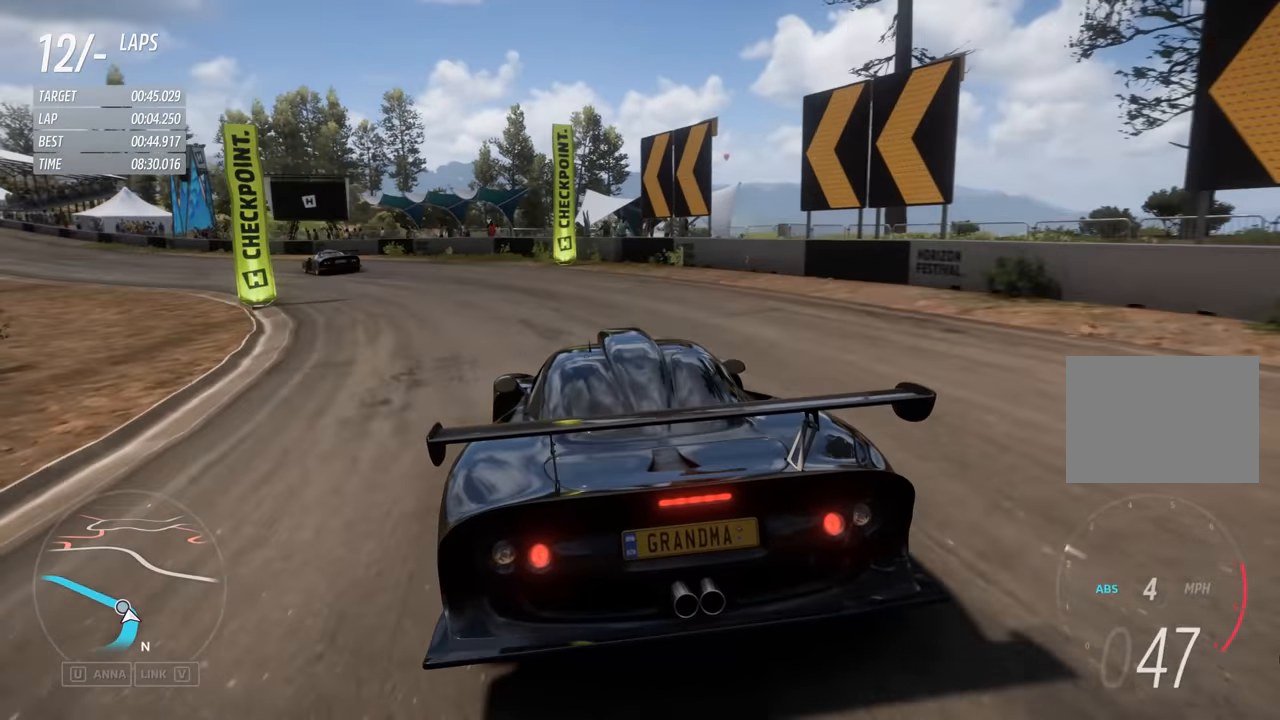
{"keys": ["z"], "events": [[200, "left", "down"], [300, "left", "up"]]}
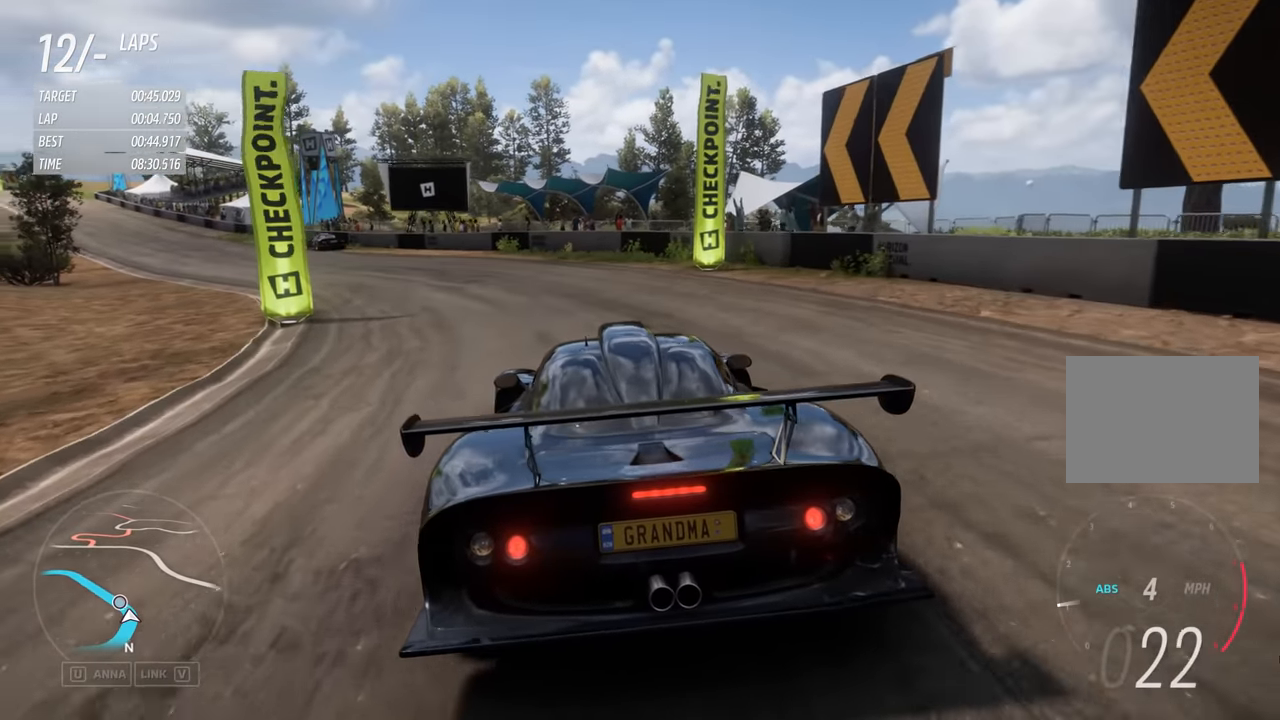
{"keys": ["z"], "events": []}
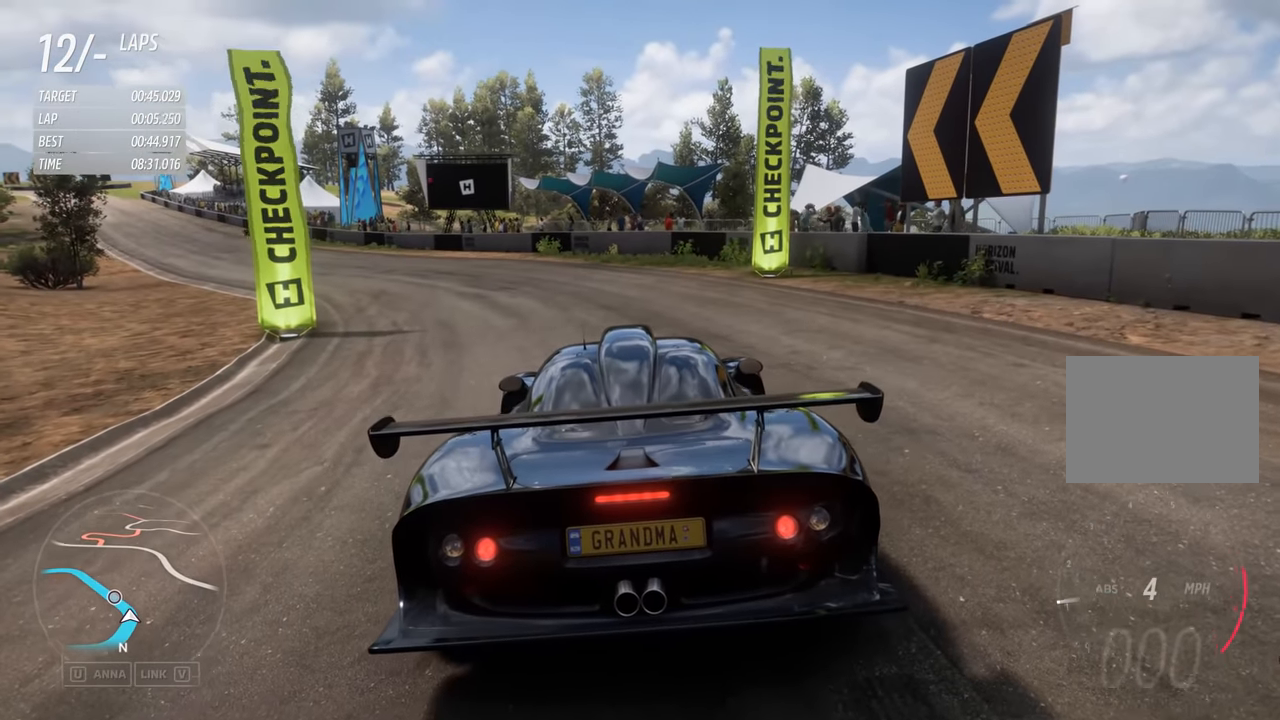
{"keys": [], "events": [[317, "z", "up"]]}
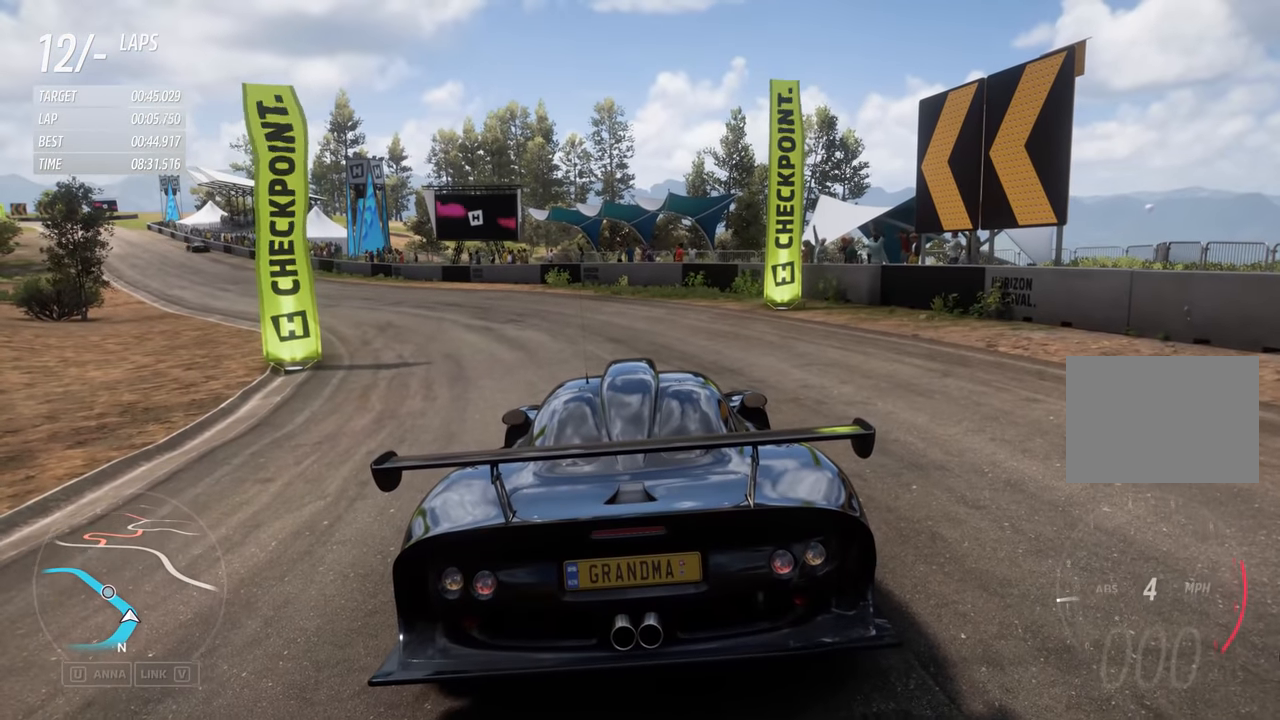
{"keys": [], "events": []}
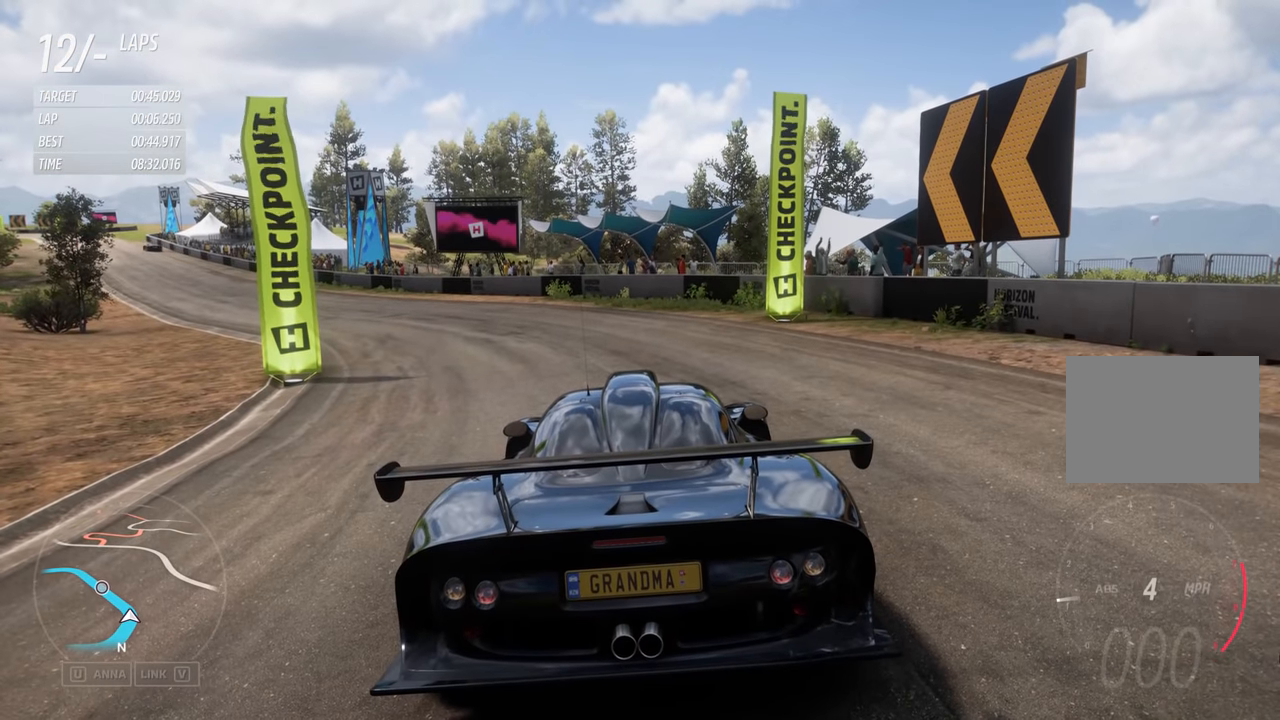
{"keys": [], "events": []}
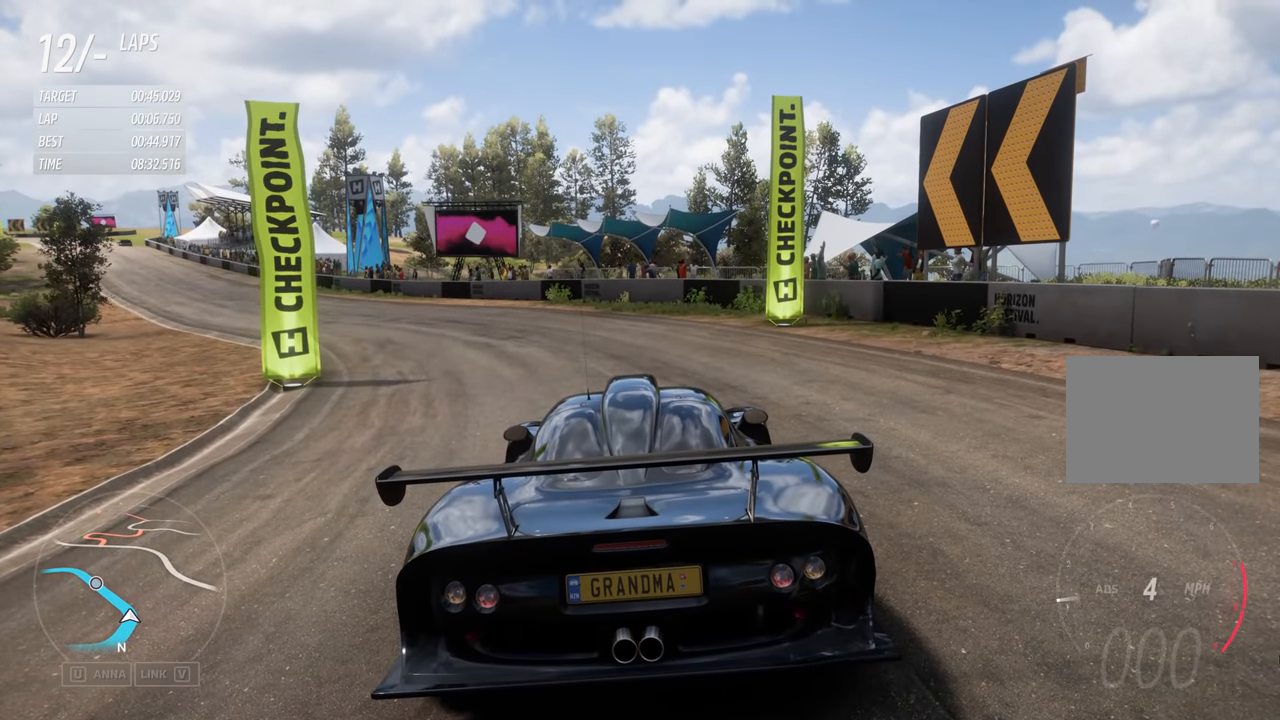
{"keys": [], "events": []}
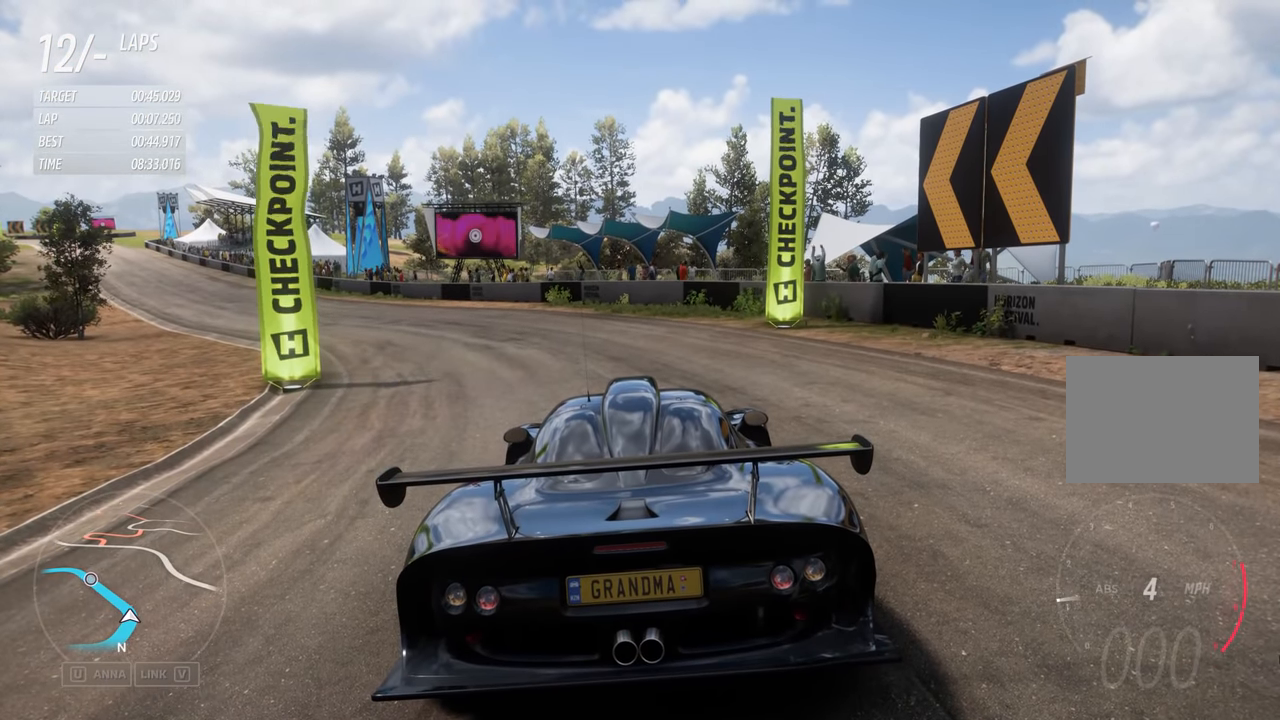
{"keys": [], "events": []}
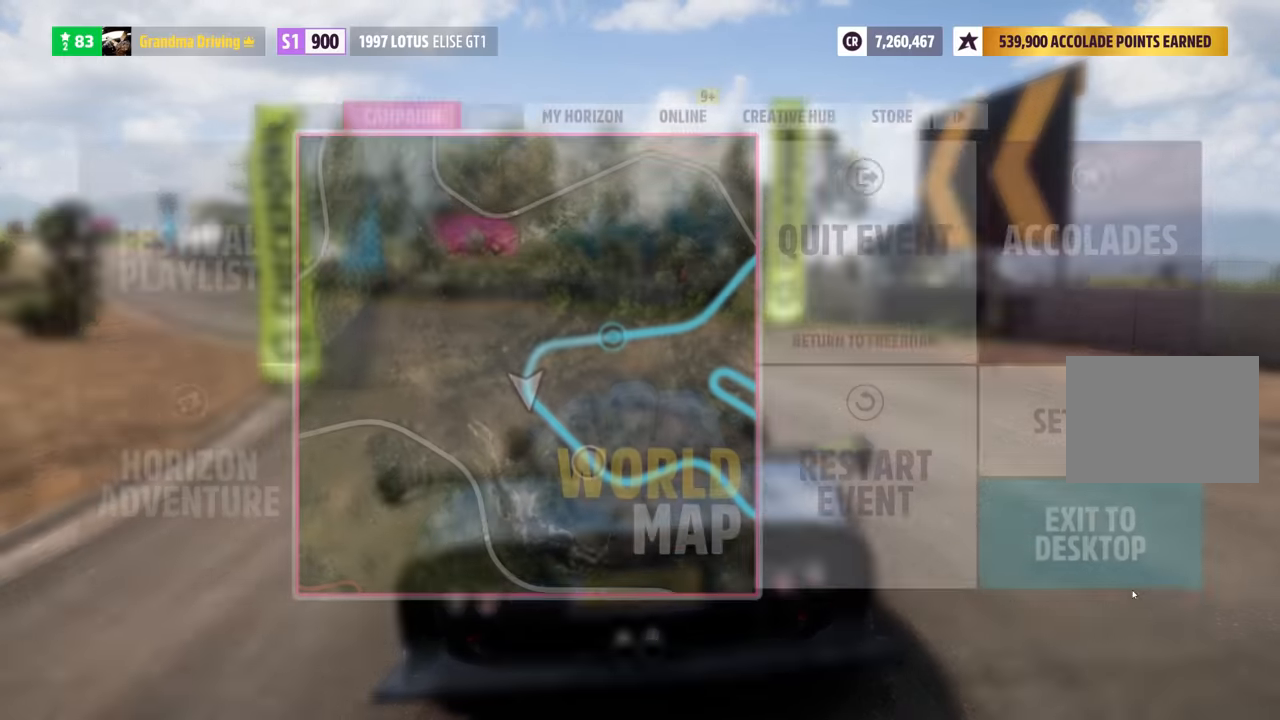
{"keys": [], "events": []}
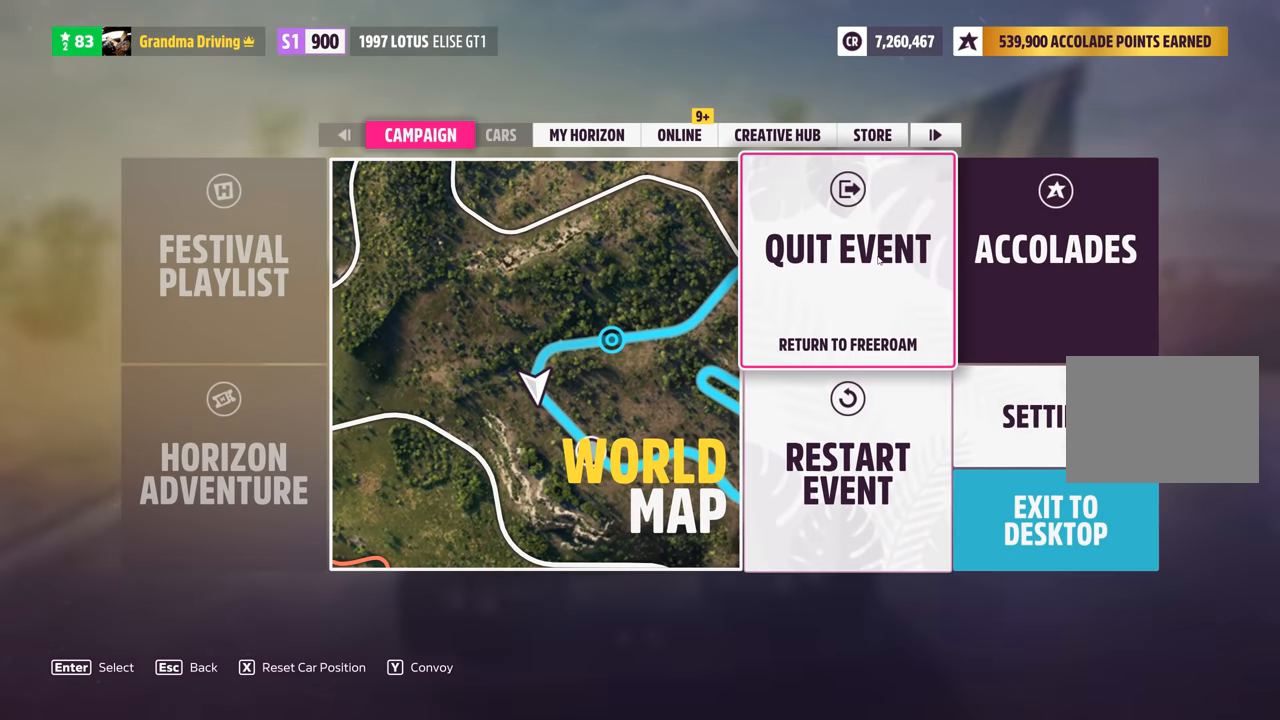
{"keys": [], "events": []}
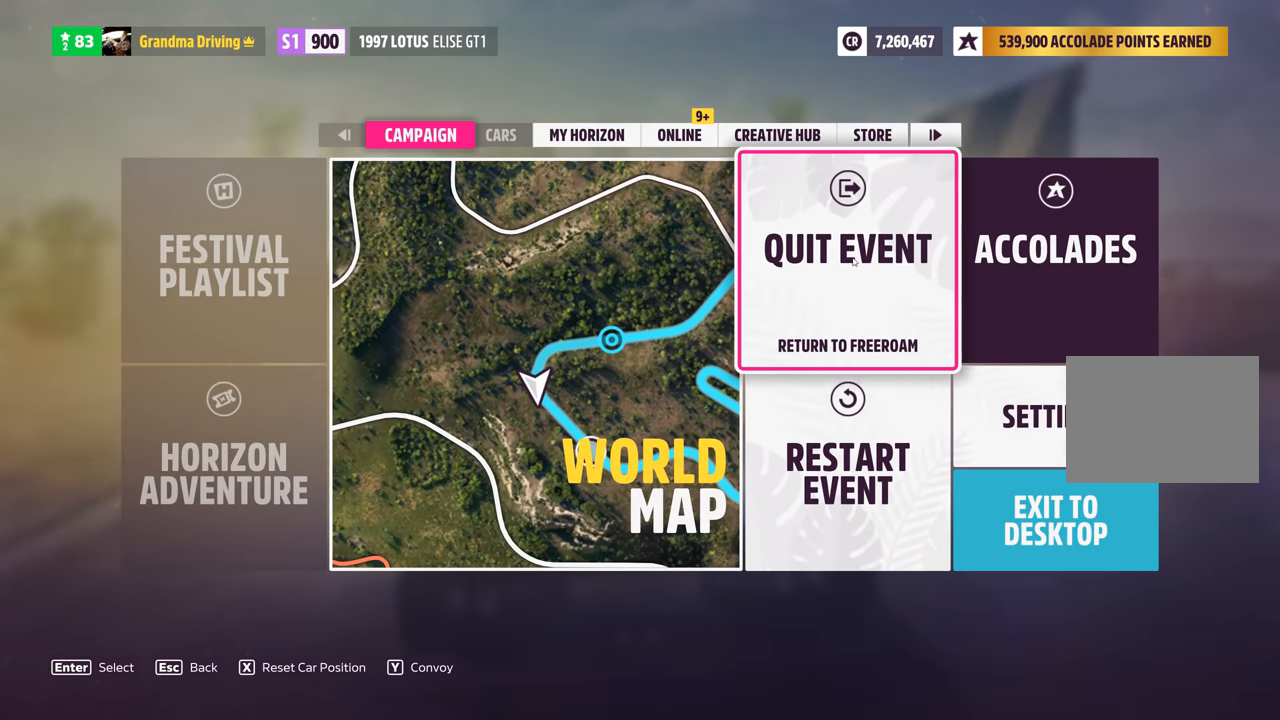
{"keys": [], "events": []}
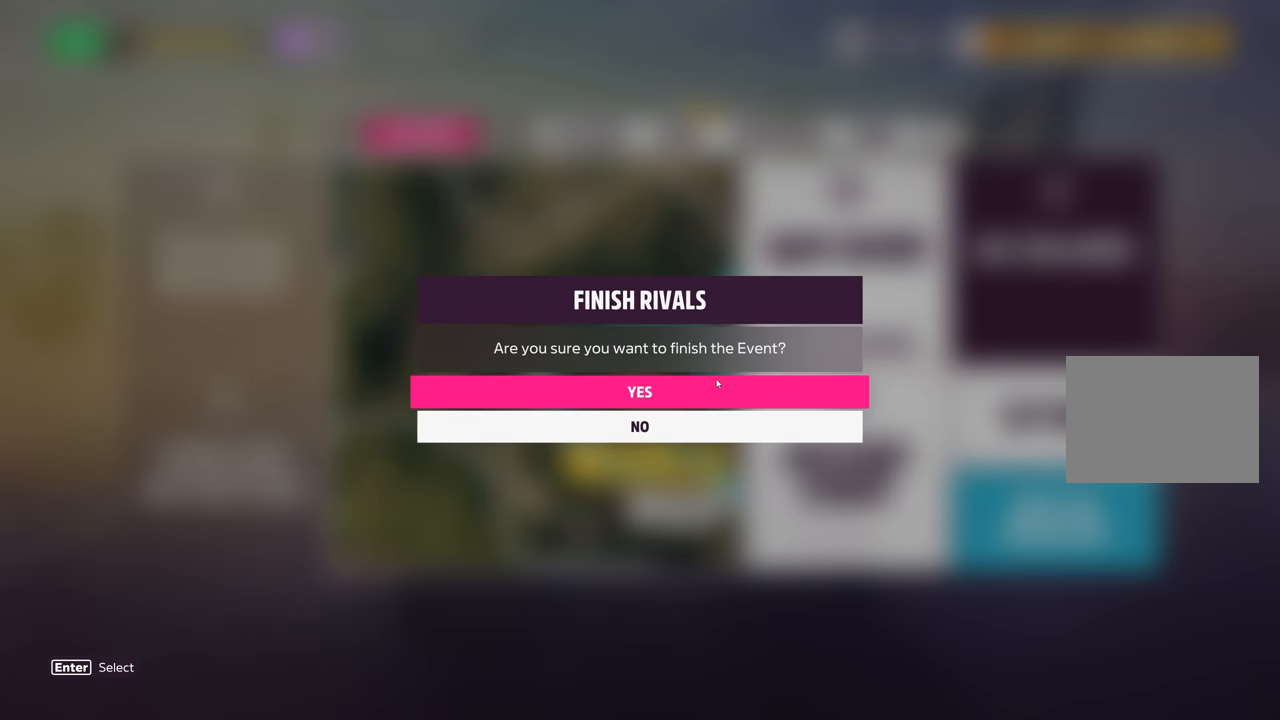
{"keys": [], "events": []}
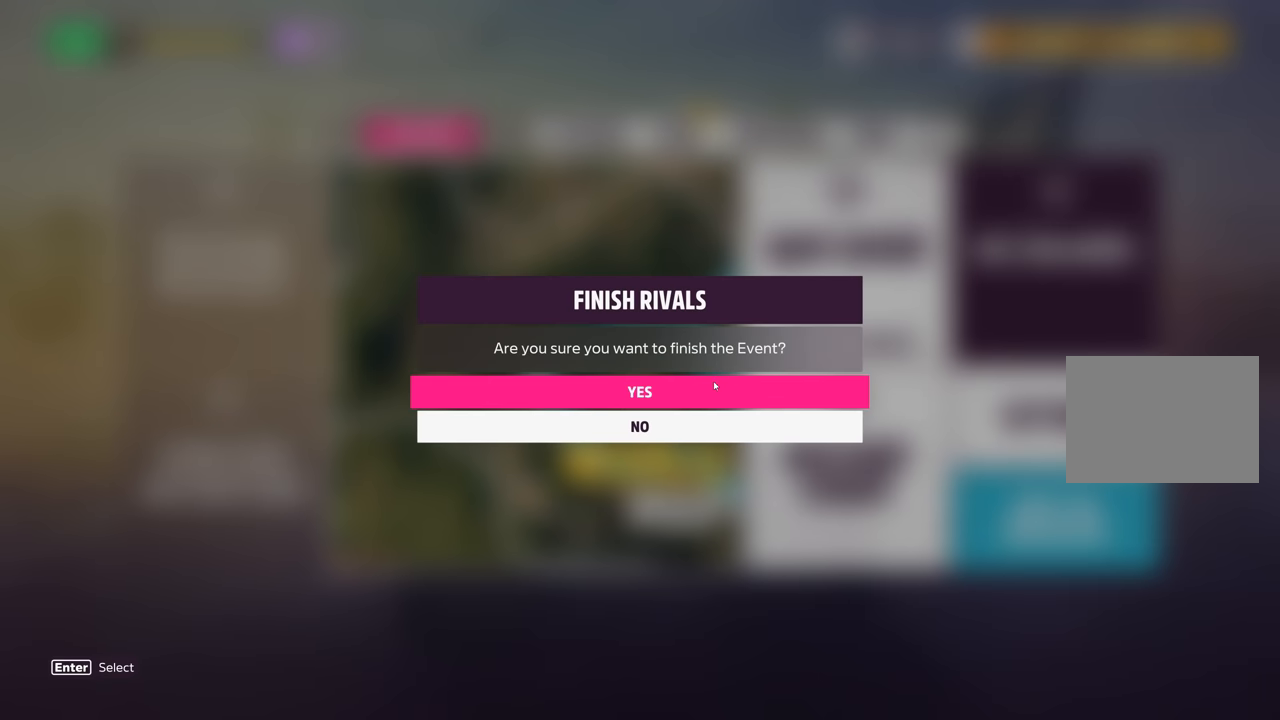
{"keys": [], "events": [[400, "up", "down"], [450, "up", "up"]]}